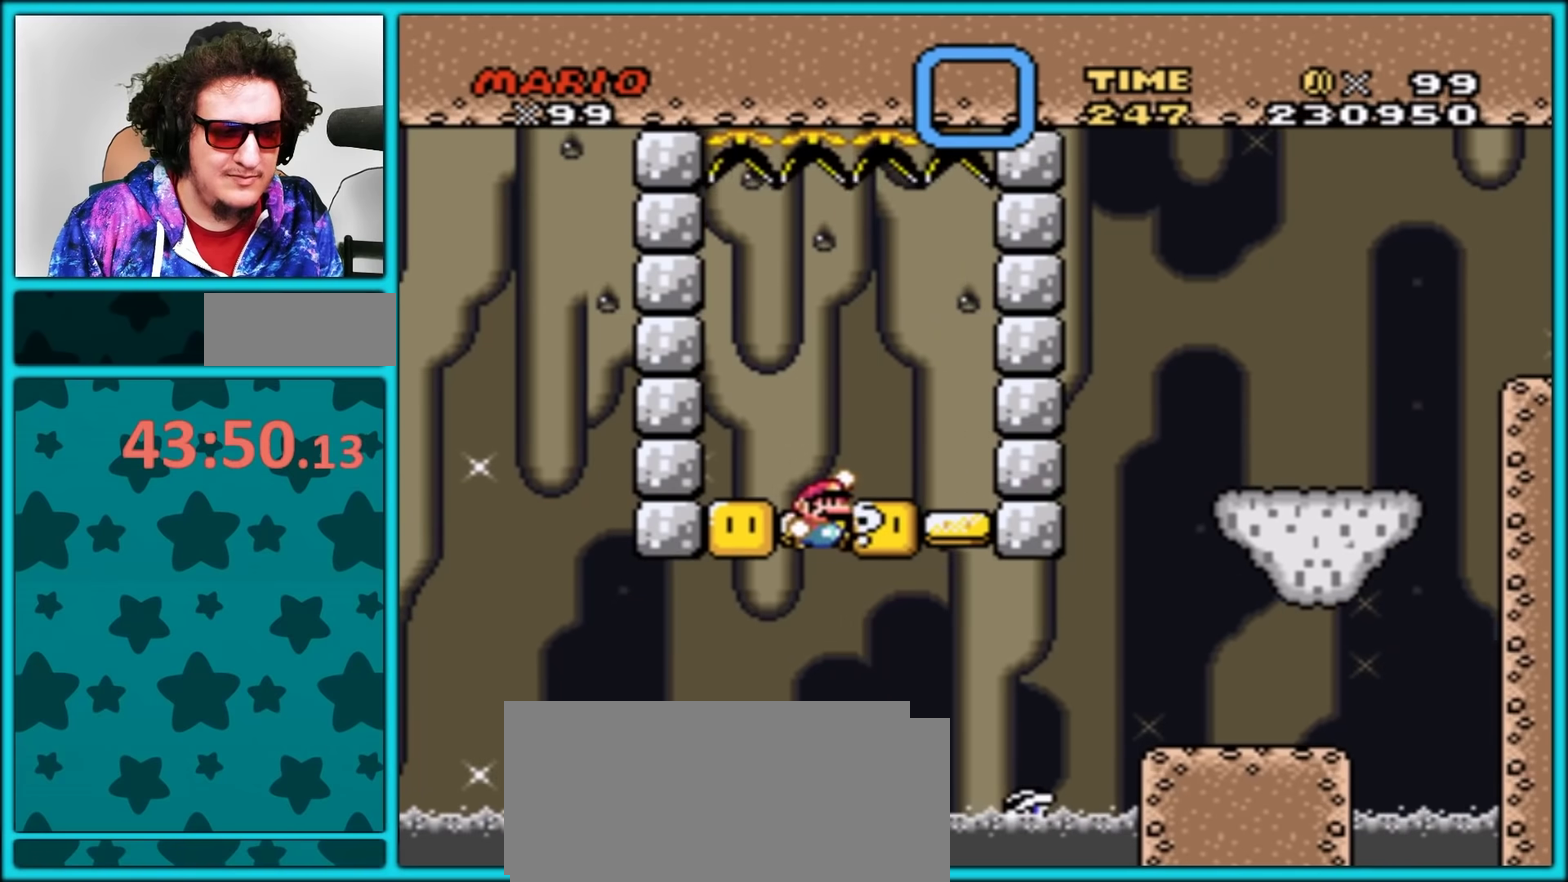
Gameplay with a controller (Nintendo layout); each line is a JSON object with the inputs held at the frame after it. "events" lists button and stick changes between this image and that frame as [ms after this image, input, new state], when the widget could be followed in between. Not read: L3 R3.
{"buttons": ["Y"], "events": [[217, "DPAD_LEFT", "down"], [217, "DPAD_RIGHT", "up"], [250, "B", "up"], [317, "DPAD_LEFT", "up"]]}
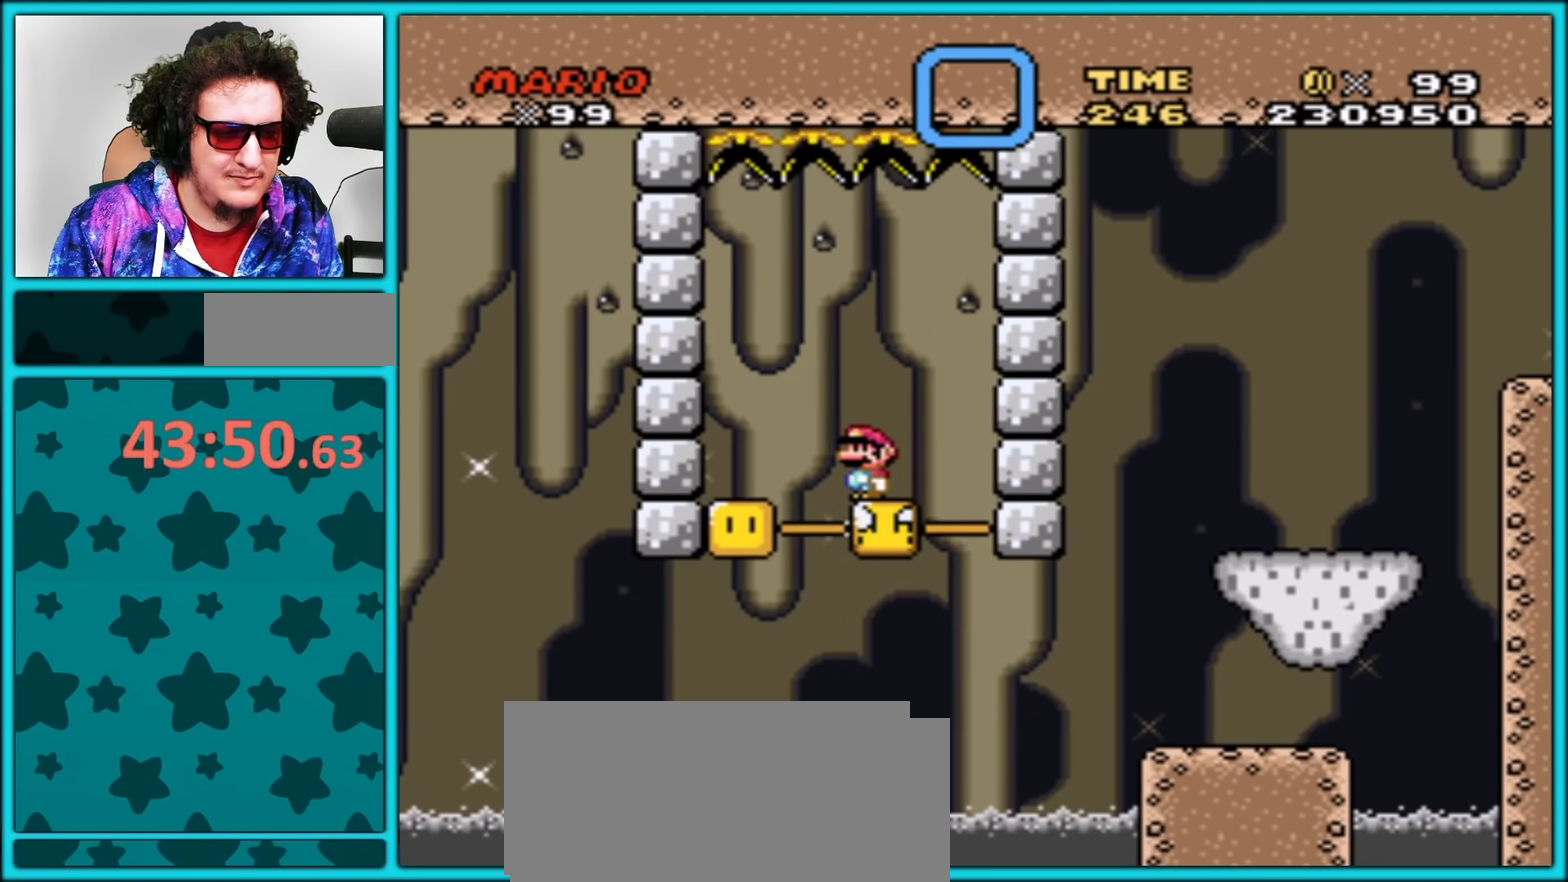
{"buttons": ["Y", "DPAD_LEFT"], "events": [[450, "DPAD_LEFT", "down"]]}
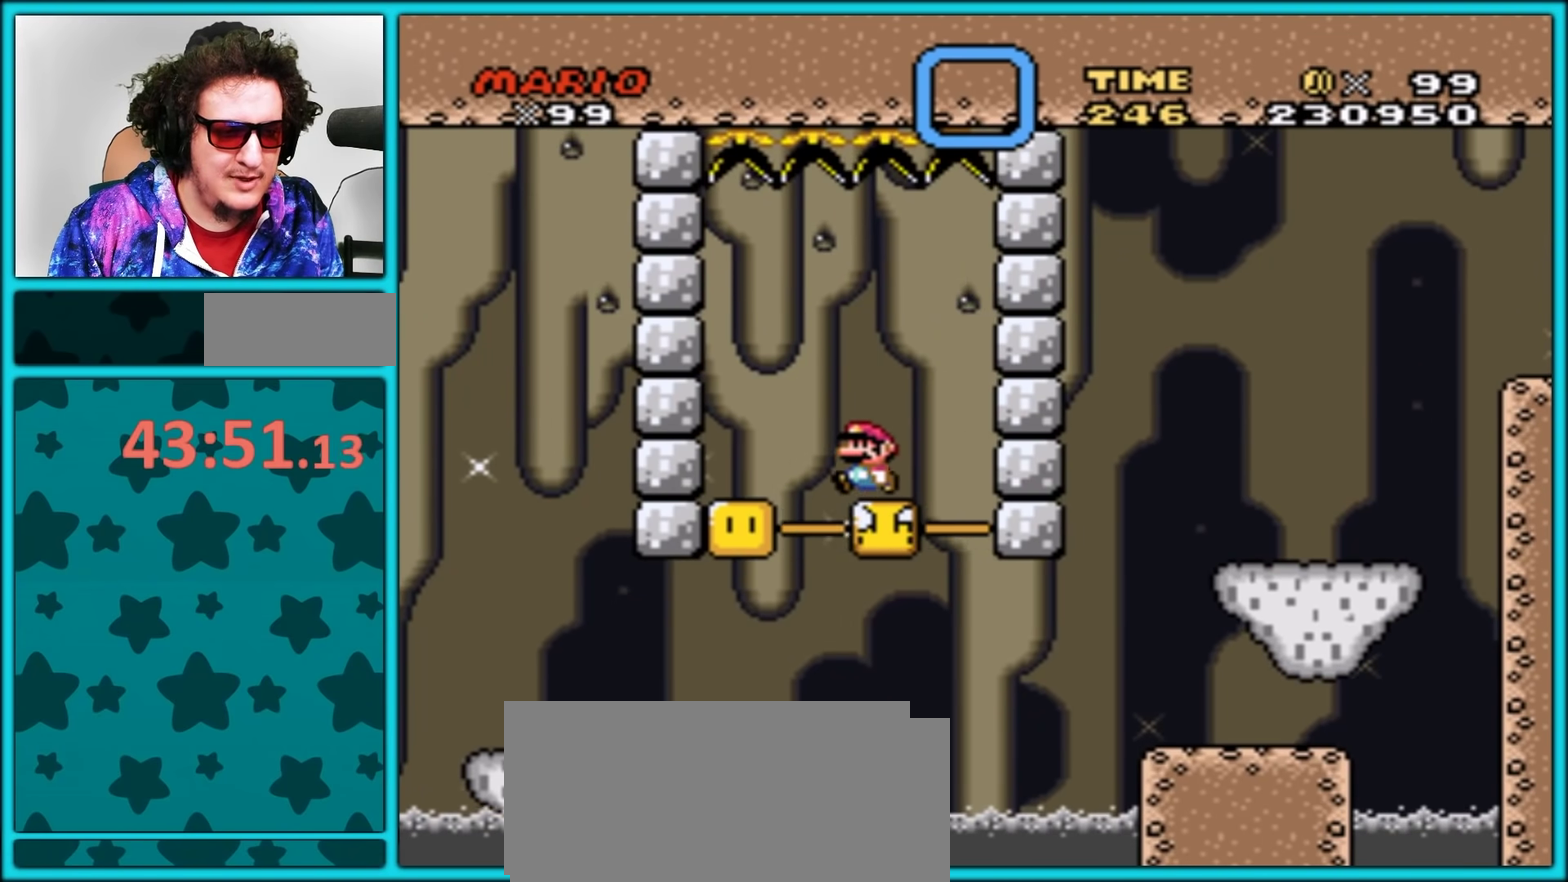
{"buttons": ["Y", "DPAD_LEFT"], "events": [[117, "DPAD_LEFT", "up"], [117, "DPAD_RIGHT", "down"], [183, "B", "down"], [283, "B", "up"], [333, "DPAD_LEFT", "down"], [333, "DPAD_RIGHT", "up"]]}
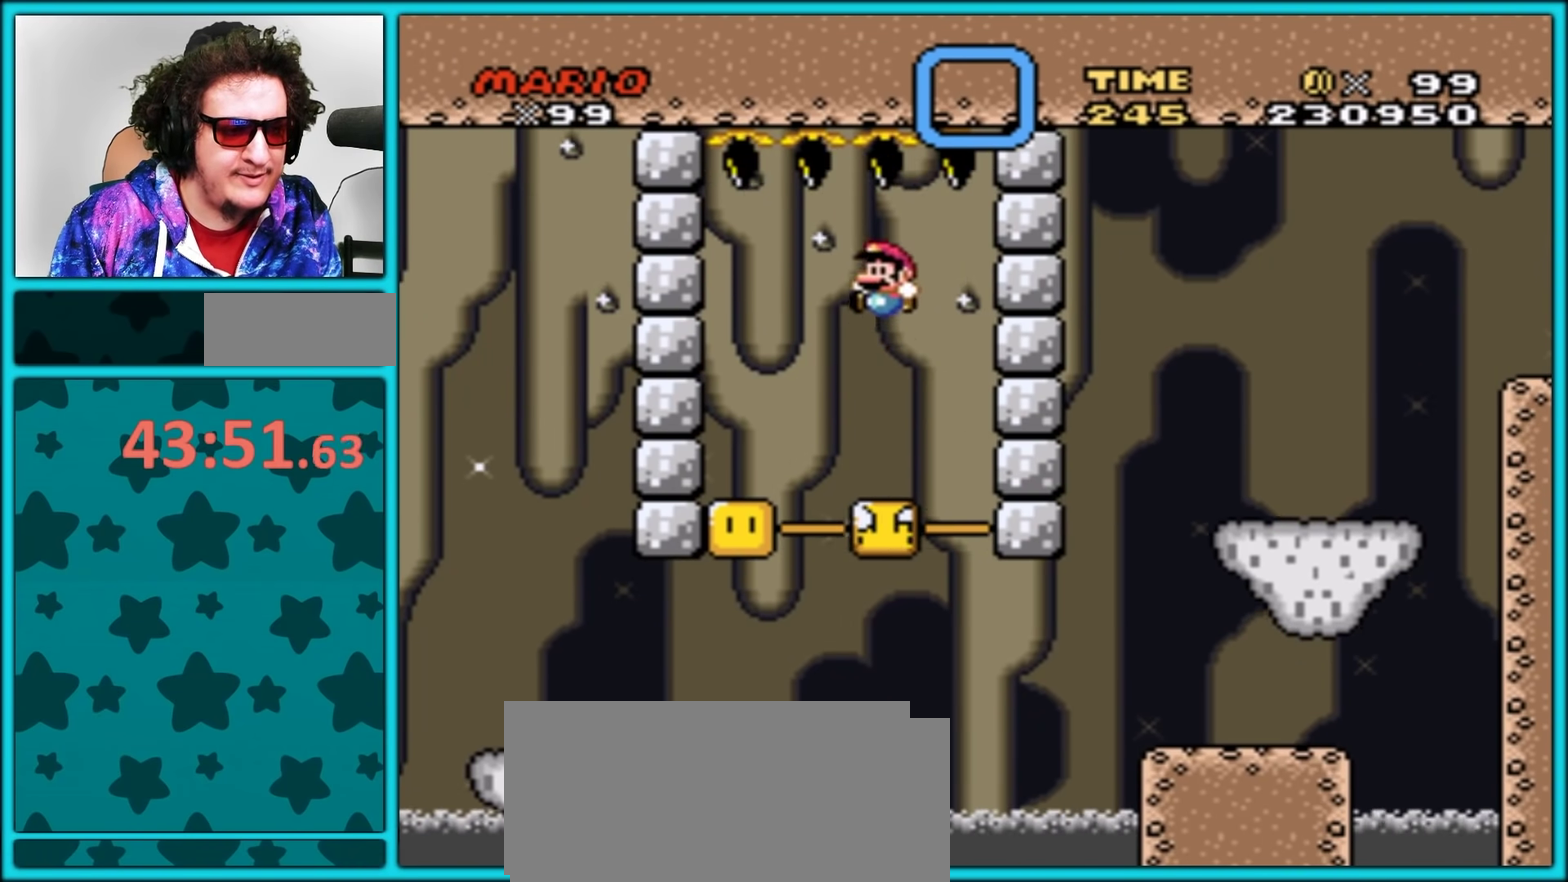
{"buttons": ["Y", "DPAD_LEFT"], "events": [[33, "DPAD_LEFT", "up"], [150, "DPAD_RIGHT", "down"], [217, "DPAD_UP", "down"], [233, "B", "down"], [283, "DPAD_UP", "up"], [300, "B", "up"], [333, "DPAD_RIGHT", "up"], [350, "DPAD_LEFT", "down"]]}
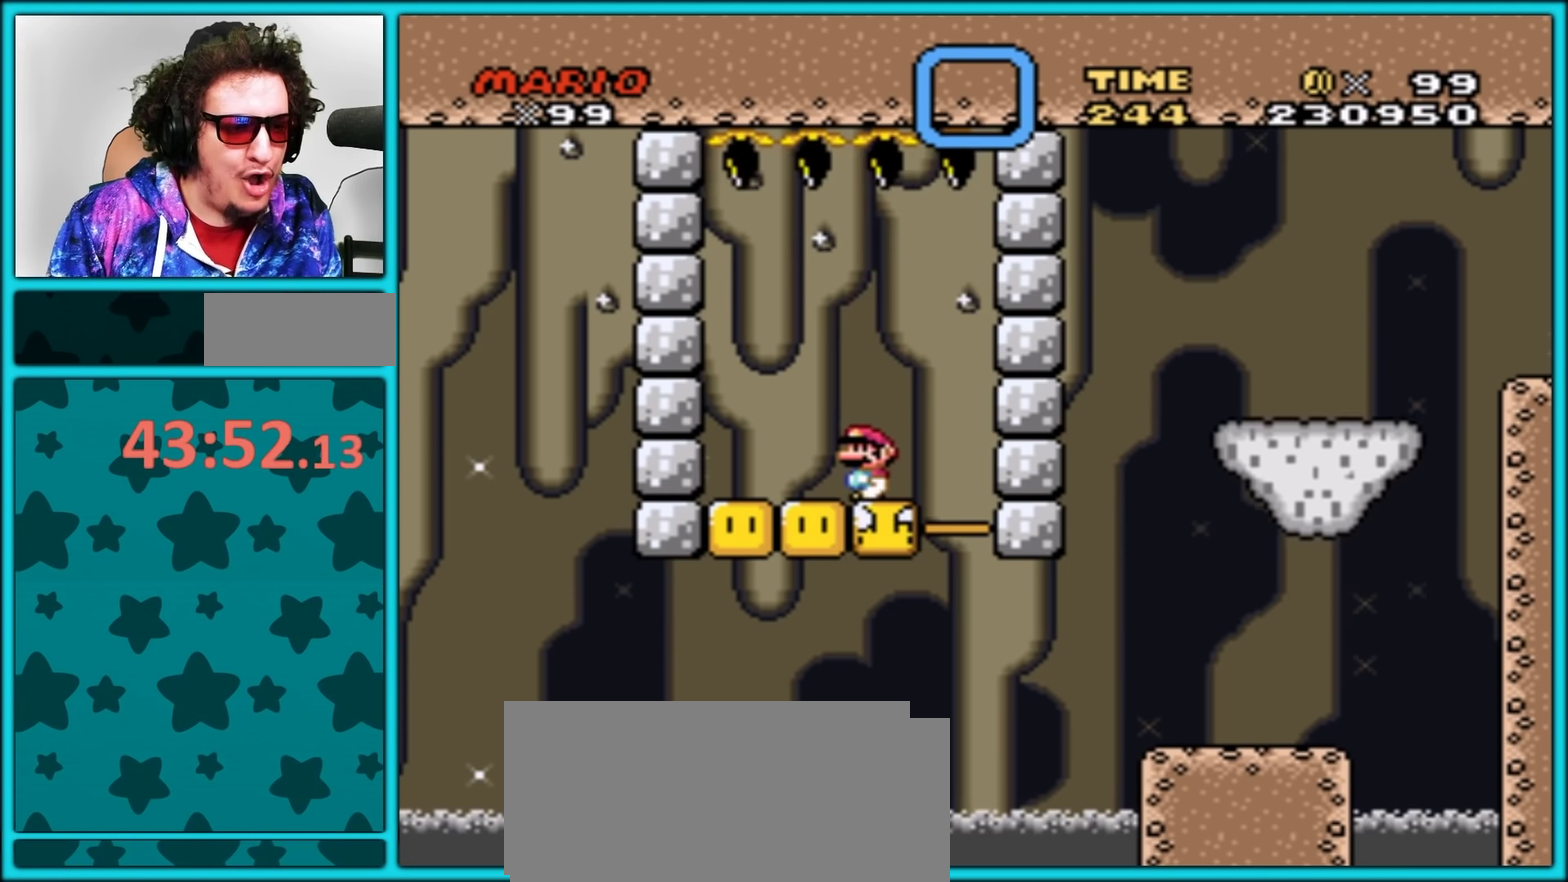
{"buttons": ["Y", "DPAD_RIGHT"], "events": [[167, "DPAD_LEFT", "up"], [167, "DPAD_RIGHT", "down"], [233, "DPAD_DOWN", "down"], [283, "DPAD_RIGHT", "up"], [300, "DPAD_DOWN", "up"], [300, "DPAD_LEFT", "down"], [433, "DPAD_LEFT", "up"], [433, "DPAD_RIGHT", "down"]]}
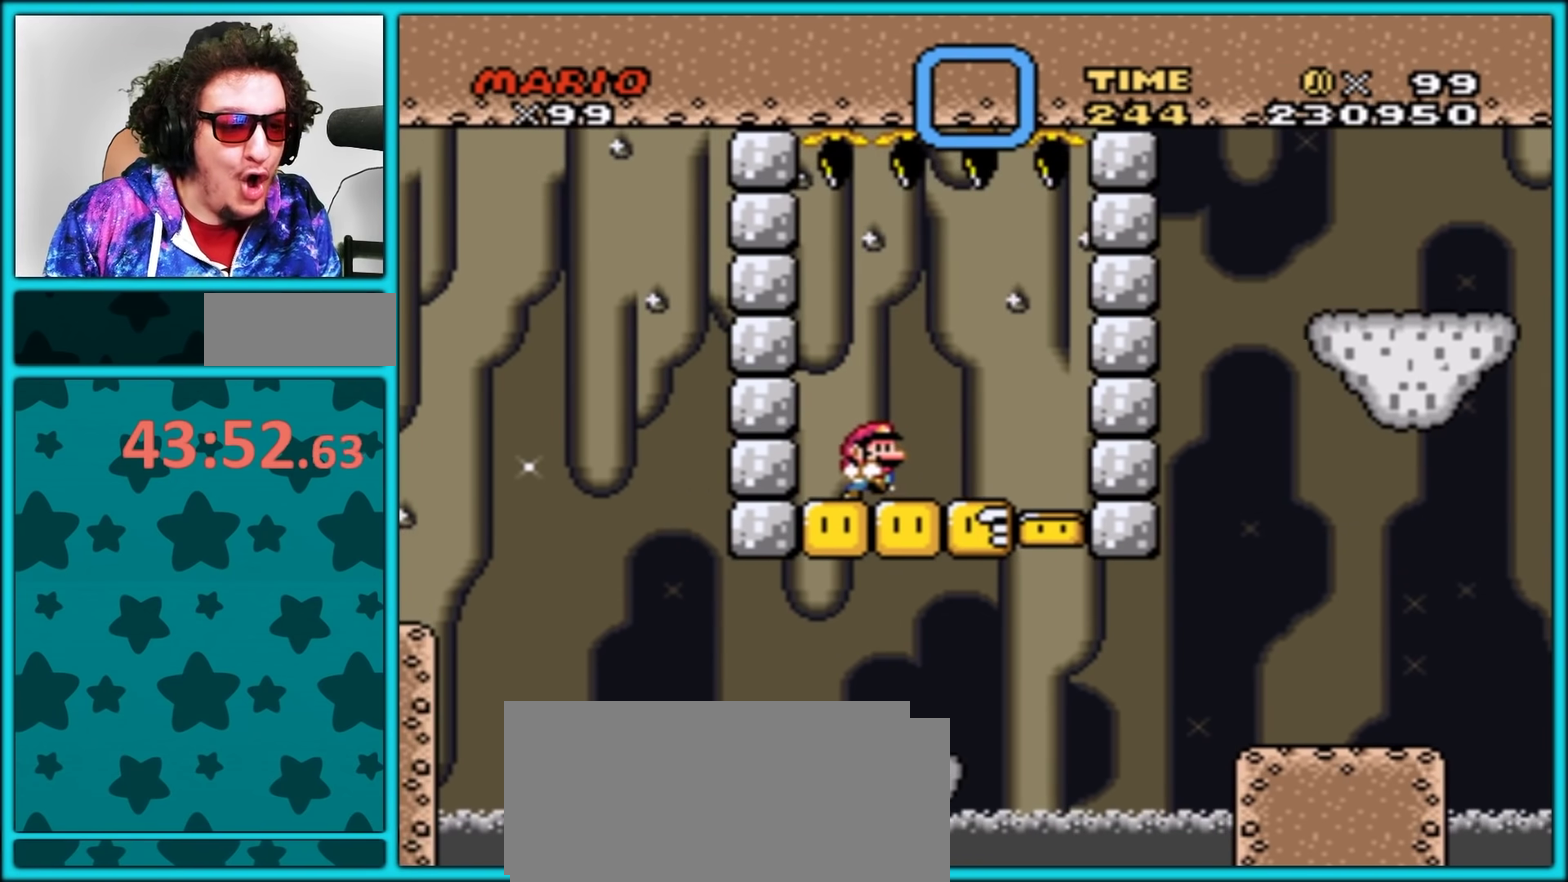
{"buttons": ["Y", "DPAD_LEFT"], "events": [[433, "DPAD_RIGHT", "up"], [450, "DPAD_LEFT", "down"]]}